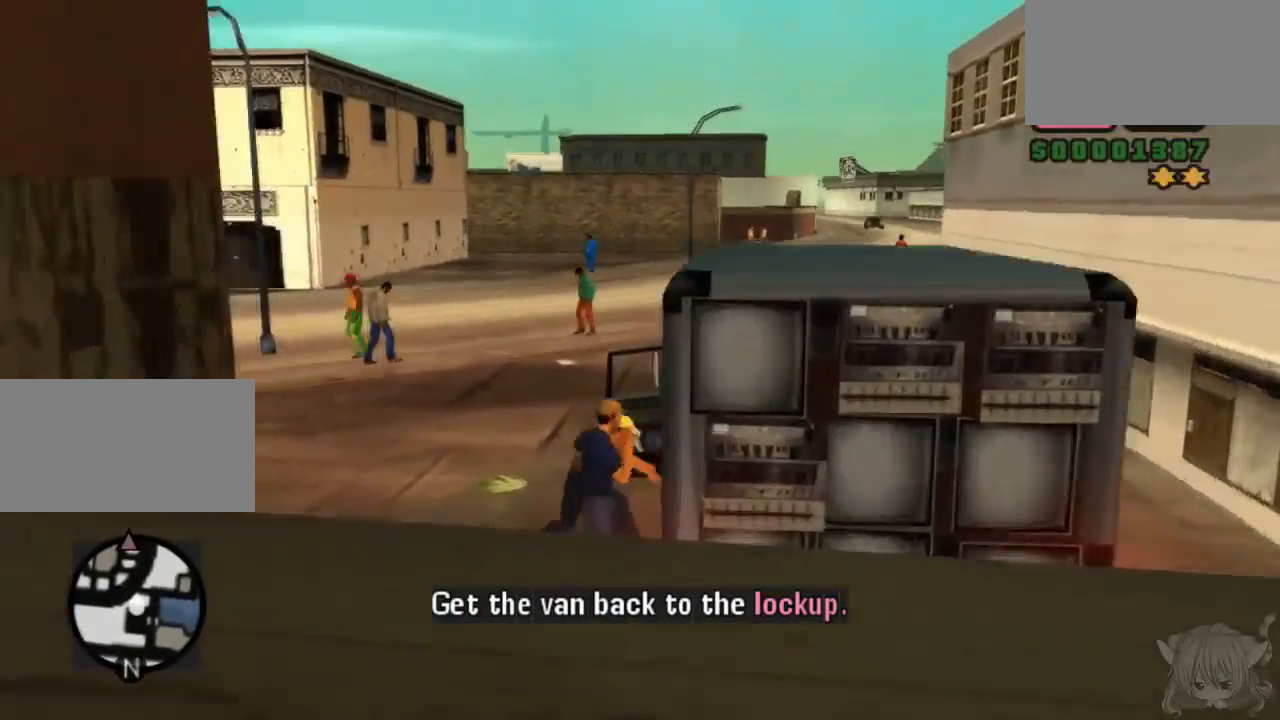
Gameplay with a controller (arcade stick); each line is a JSON object with the inputs held at the frame after it. "events" lists button and stick changes between this image and that frame as [ms after this image, input, new state], when the widget could be followed in between. Not read: L3 R3.
{"buttons": ["CROSS"], "left_stick": "left", "events": [[417, "CROSS", "up"], [500, "CROSS", "down"]]}
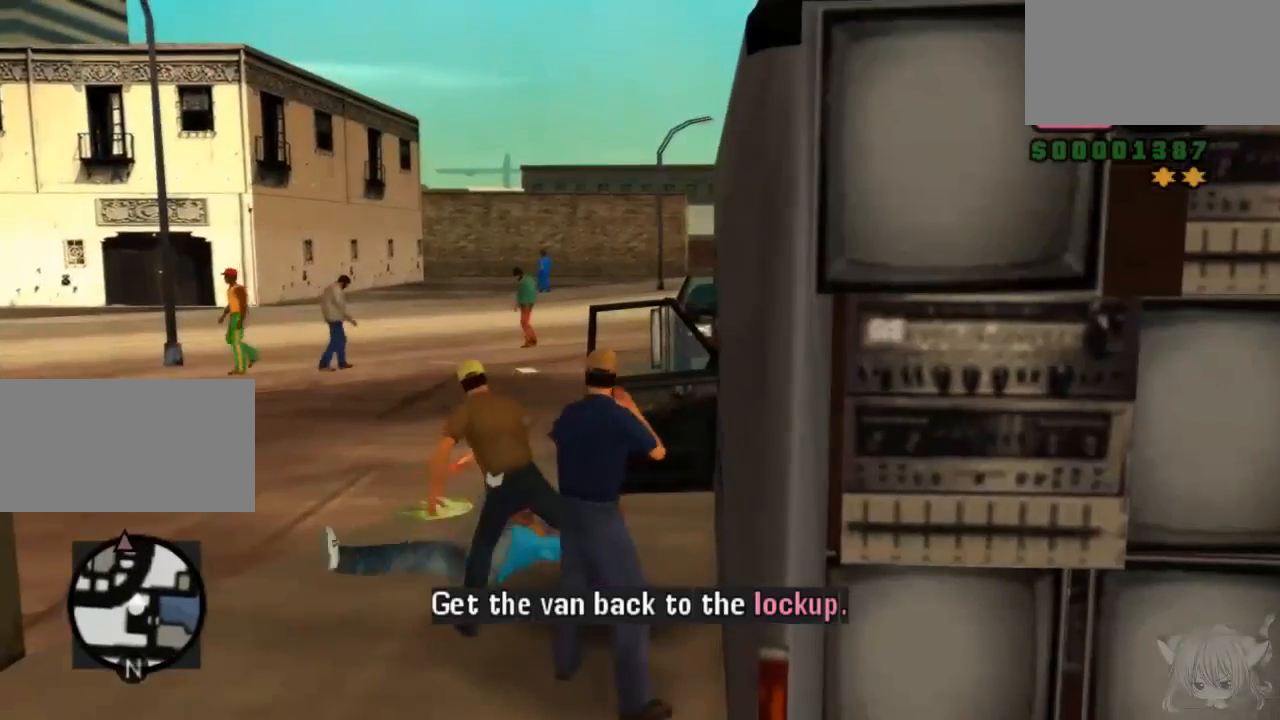
{"buttons": ["CROSS"], "left_stick": "up-left", "events": [[200, "left_stick", "up-left"]]}
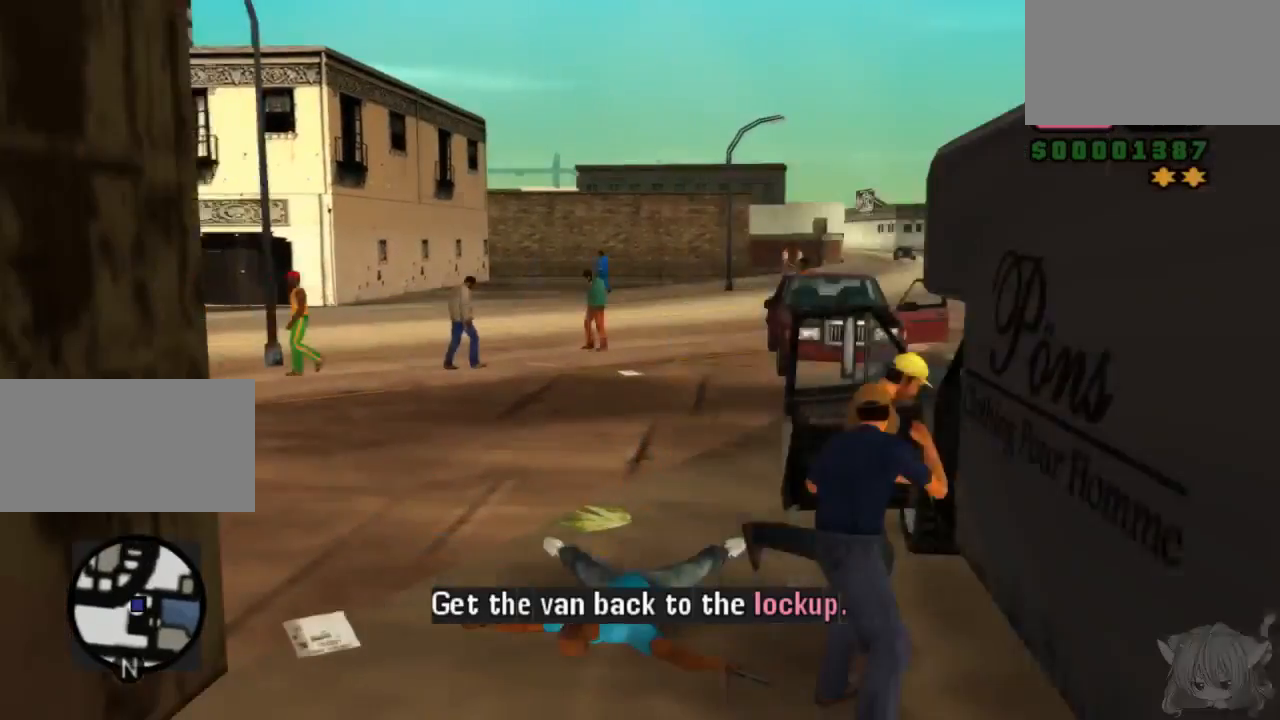
{"buttons": ["CROSS"], "left_stick": "up-left", "events": []}
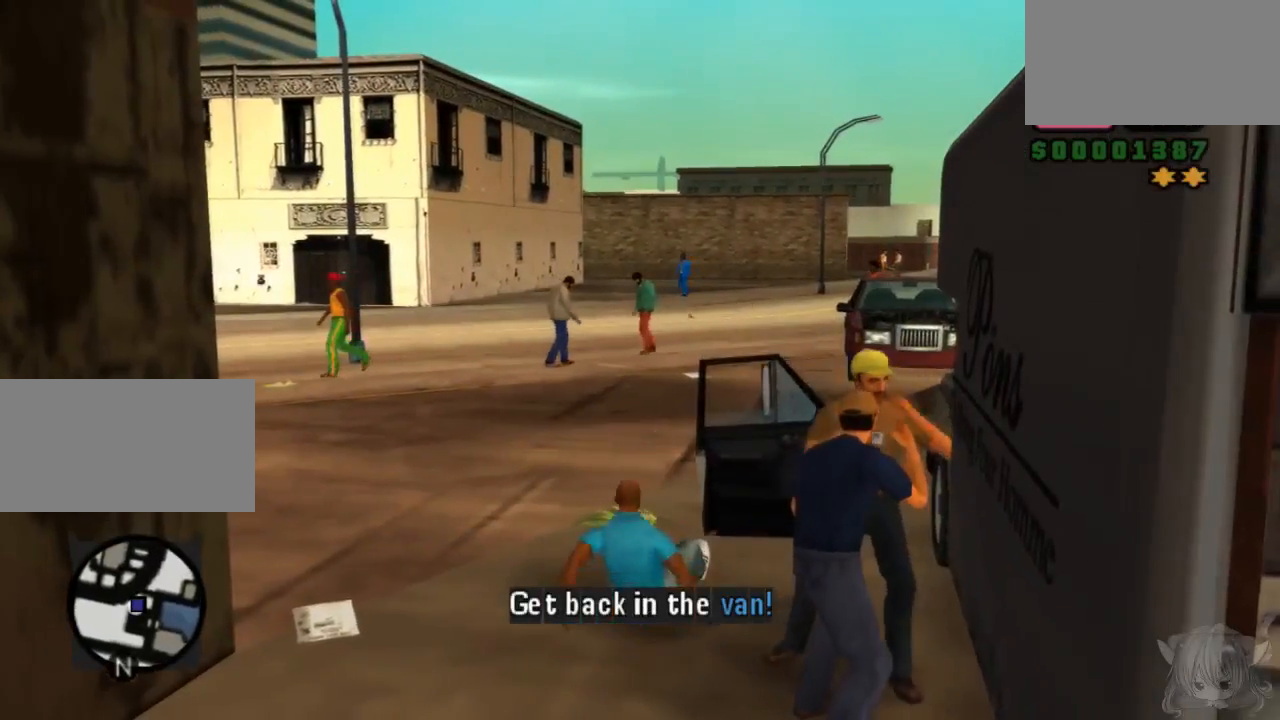
{"buttons": ["CROSS"], "left_stick": "up-left", "events": []}
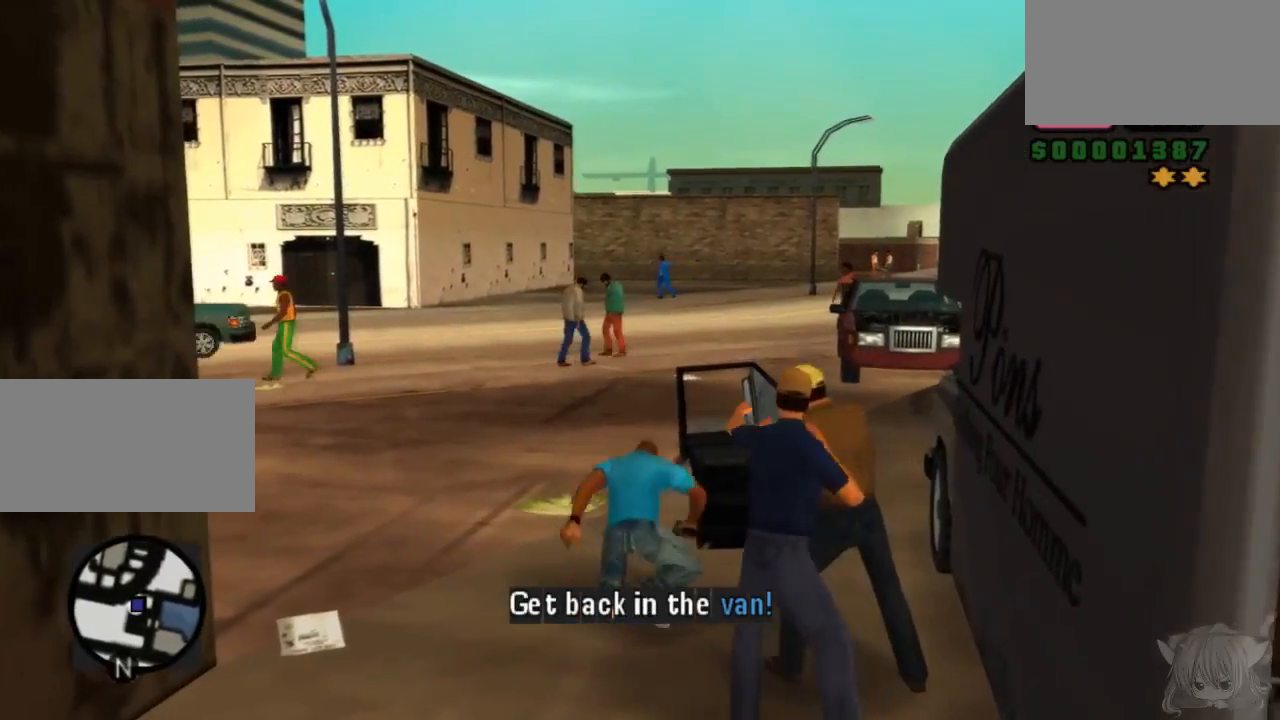
{"buttons": ["CROSS"], "left_stick": "up-left", "events": []}
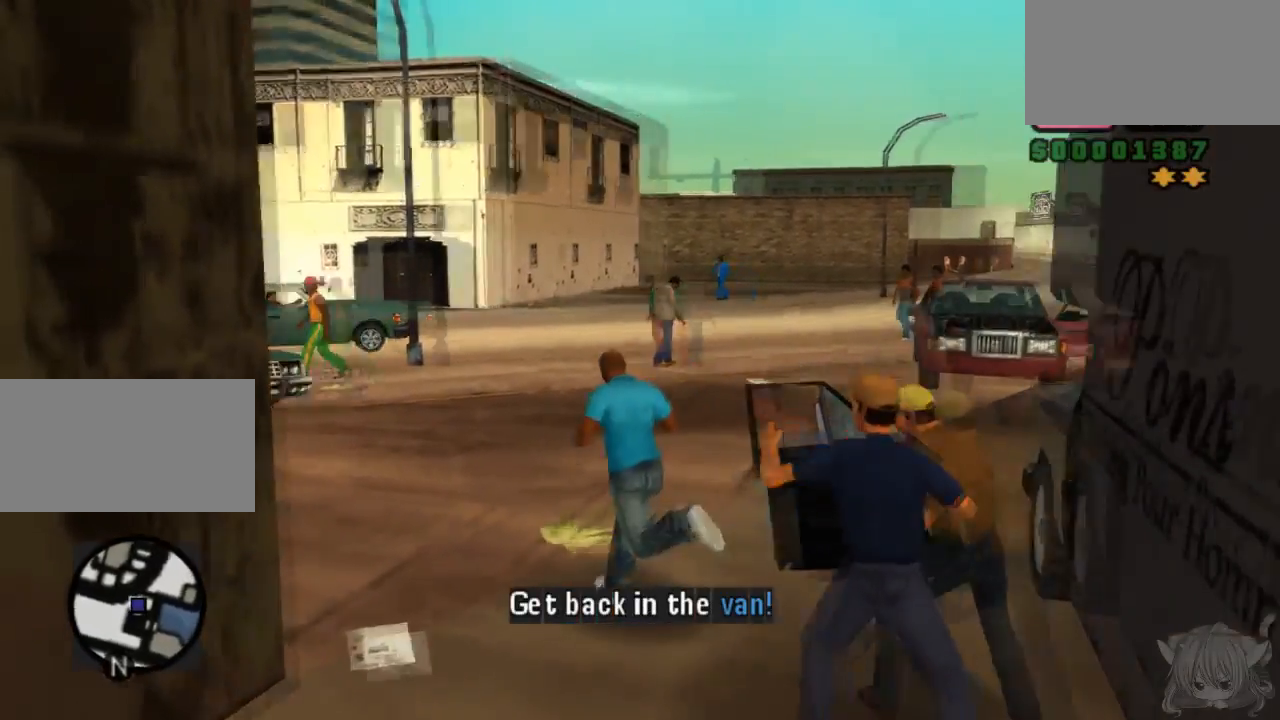
{"buttons": [], "left_stick": "right", "events": [[133, "left_stick", "up"], [317, "CROSS", "up"], [367, "left_stick", "up-right"], [467, "left_stick", "right"]]}
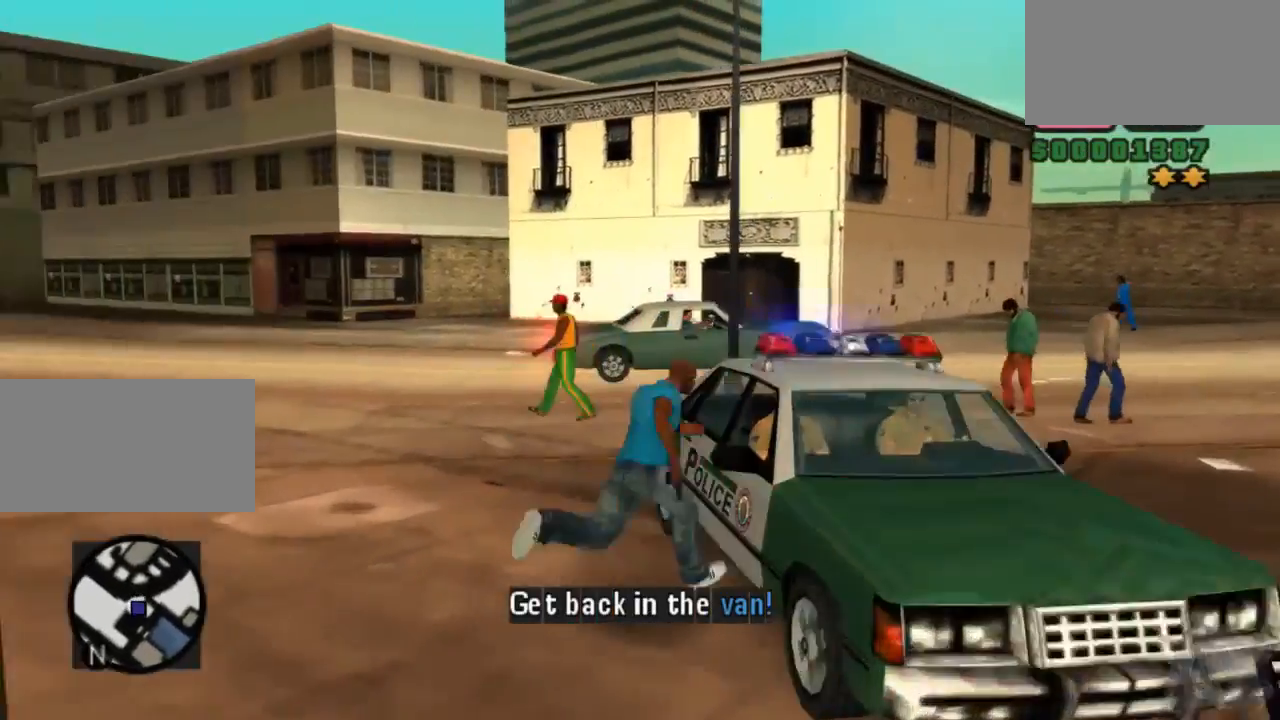
{"buttons": ["CIRCLE", "R1"], "left_stick": "center", "events": [[67, "R1", "down"], [267, "left_stick", "center"], [367, "CIRCLE", "down"]]}
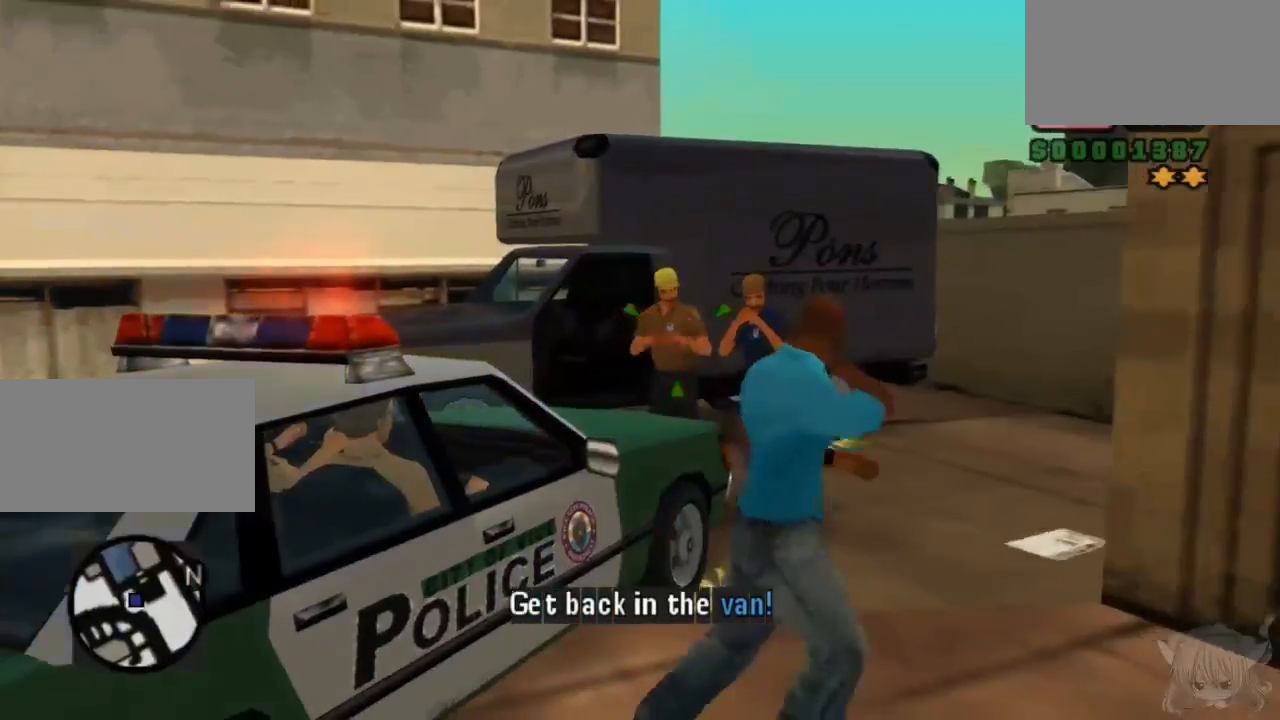
{"buttons": ["CIRCLE", "R1"], "left_stick": "center", "events": [[267, "left_stick", "up"], [500, "left_stick", "center"]]}
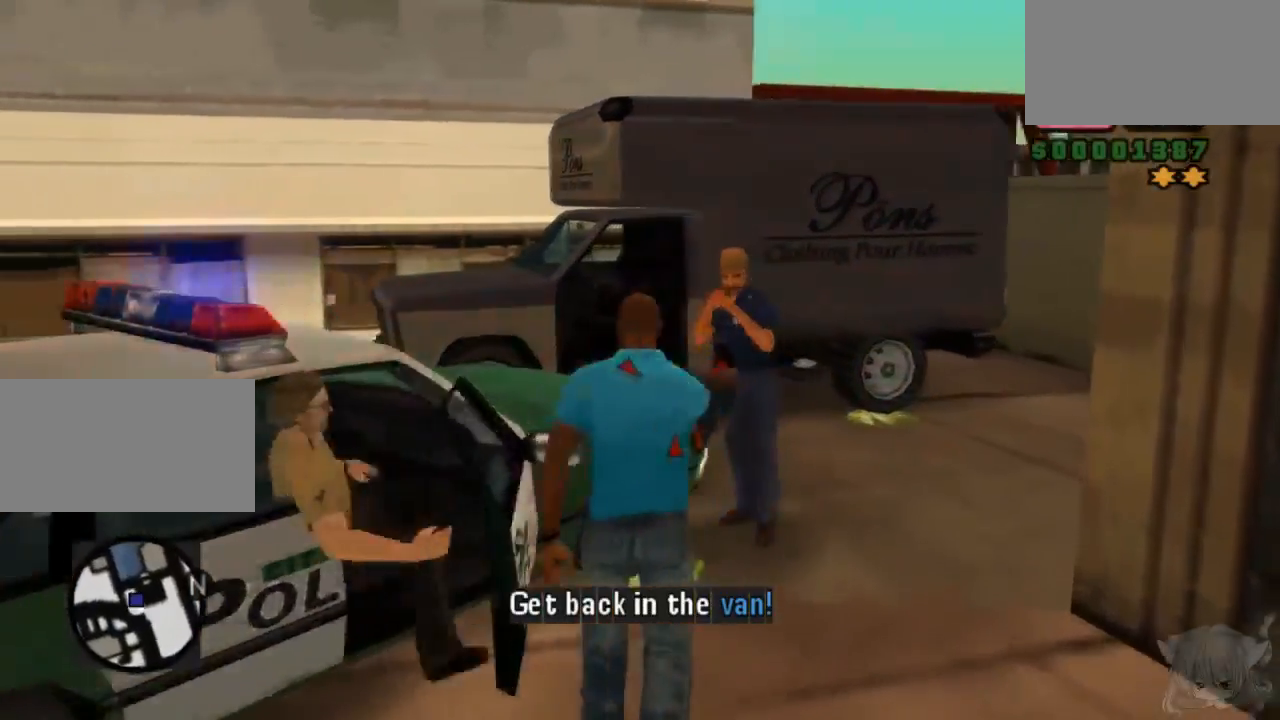
{"buttons": ["R1"], "left_stick": "center", "events": [[167, "left_stick", "up"], [450, "CIRCLE", "up"], [450, "left_stick", "center"]]}
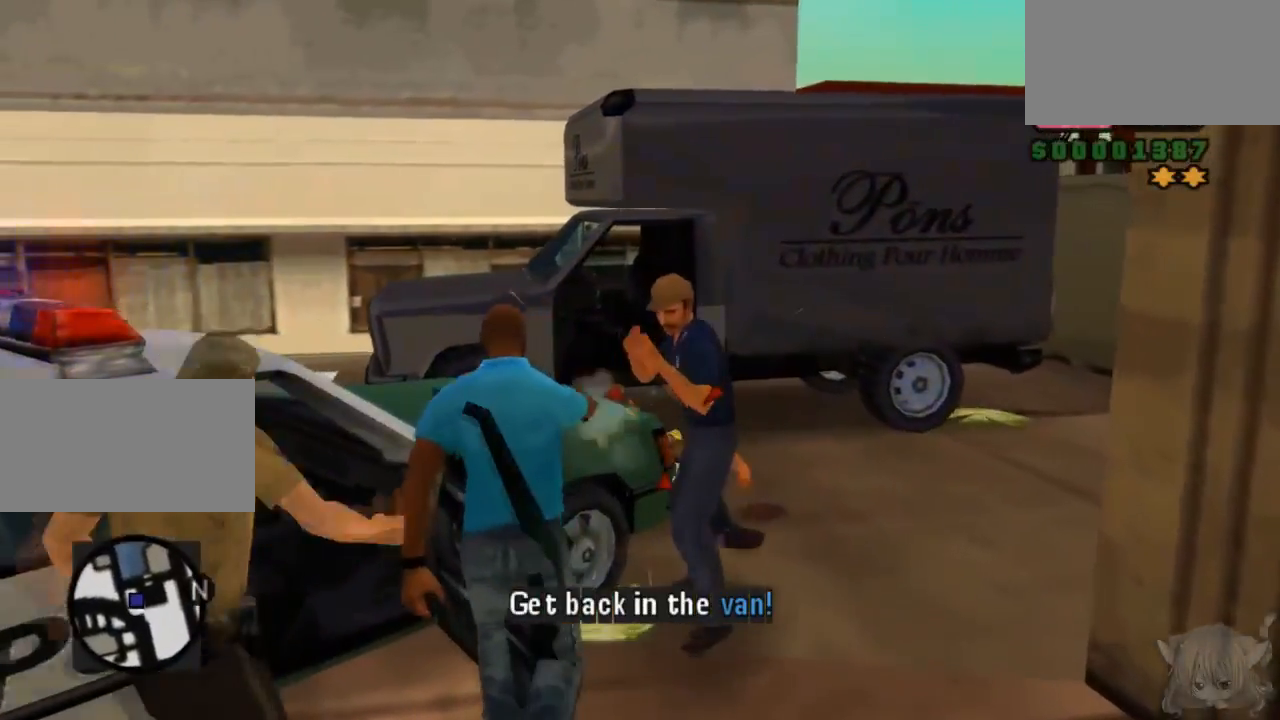
{"buttons": ["CIRCLE", "R1"], "left_stick": "center", "events": [[83, "R1", "up"], [100, "R1", "down"], [117, "left_stick", "up"], [217, "CIRCLE", "down"], [467, "left_stick", "center"]]}
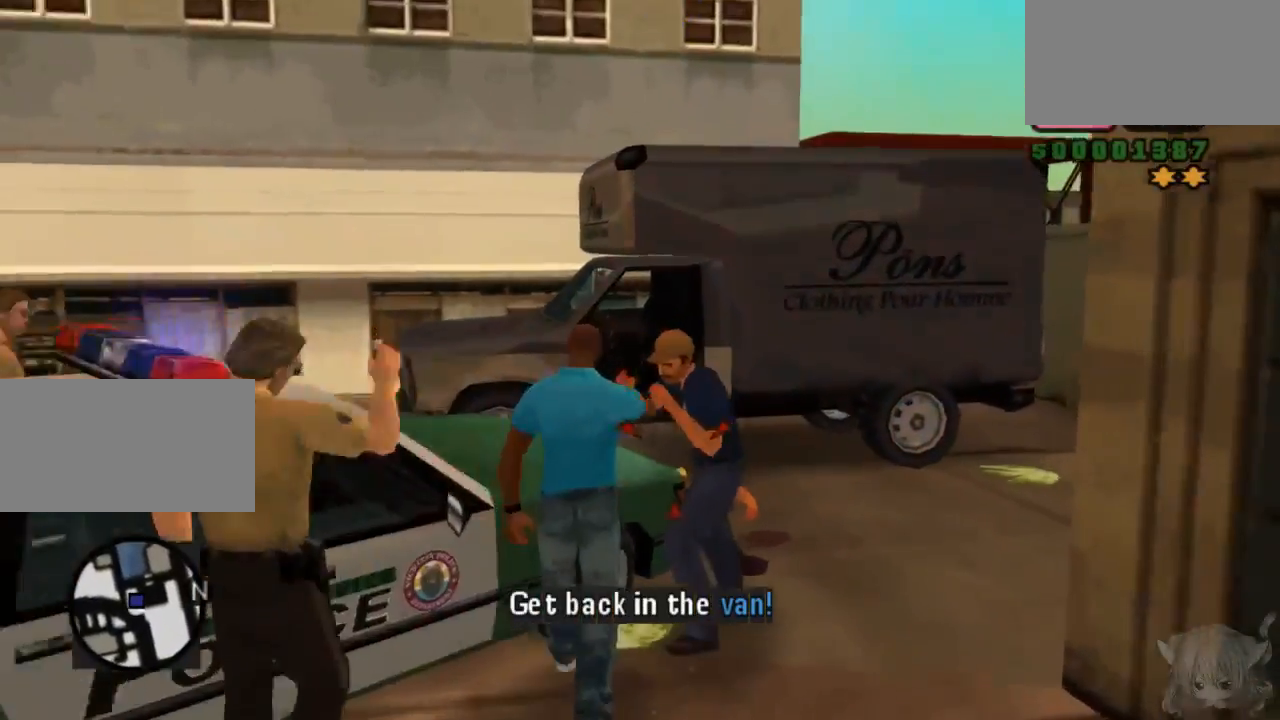
{"buttons": ["CROSS"], "left_stick": "right", "events": [[83, "left_stick", "up"], [233, "CIRCLE", "up"], [283, "R1", "up"], [367, "CROSS", "down"], [433, "left_stick", "right"]]}
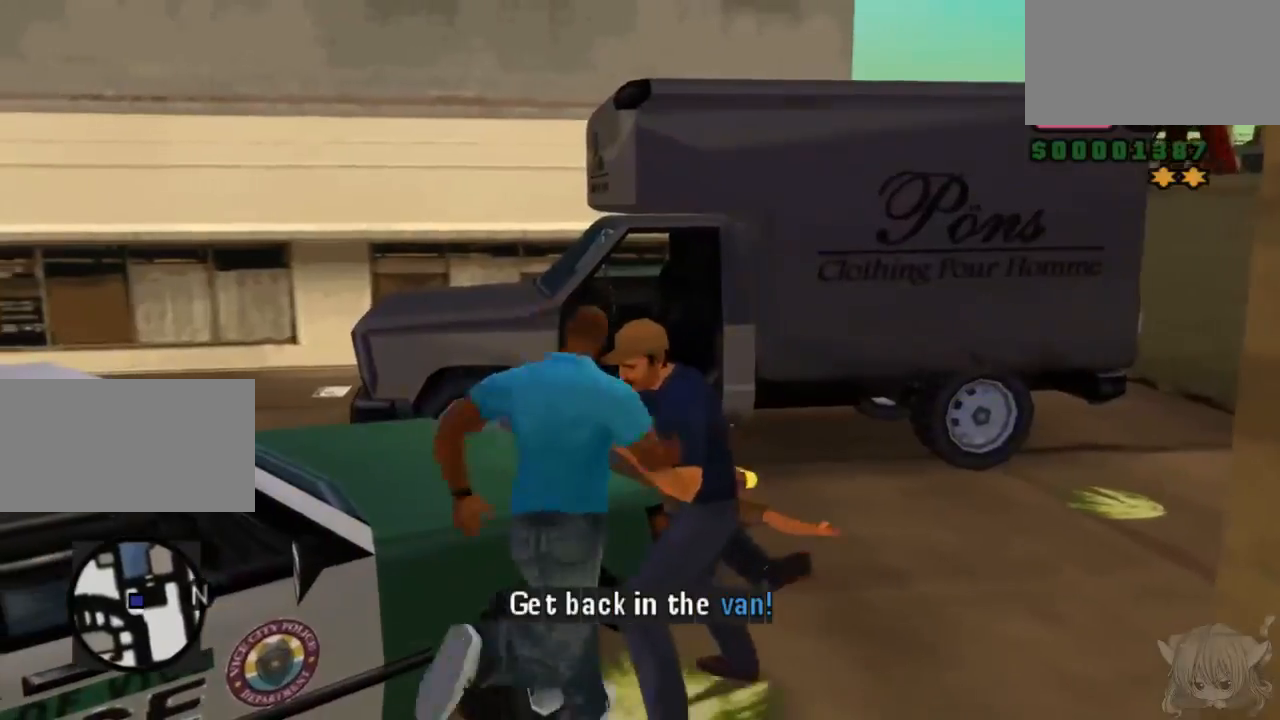
{"buttons": ["CROSS"], "left_stick": "up-left", "events": [[133, "left_stick", "up-right"], [367, "left_stick", "up"], [483, "left_stick", "up-left"]]}
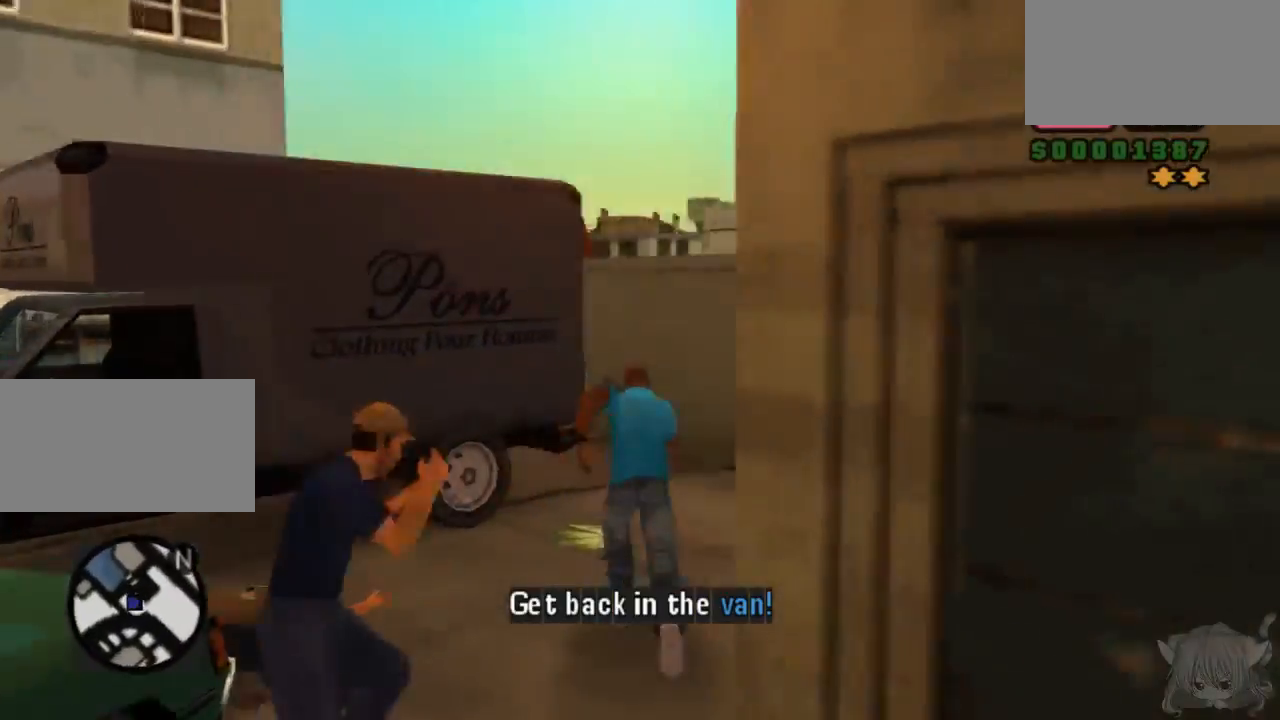
{"buttons": ["TRIANGLE"], "left_stick": "center", "events": [[200, "TRIANGLE", "down"], [217, "CROSS", "up"], [283, "left_stick", "center"], [333, "TRIANGLE", "up"], [417, "TRIANGLE", "down"]]}
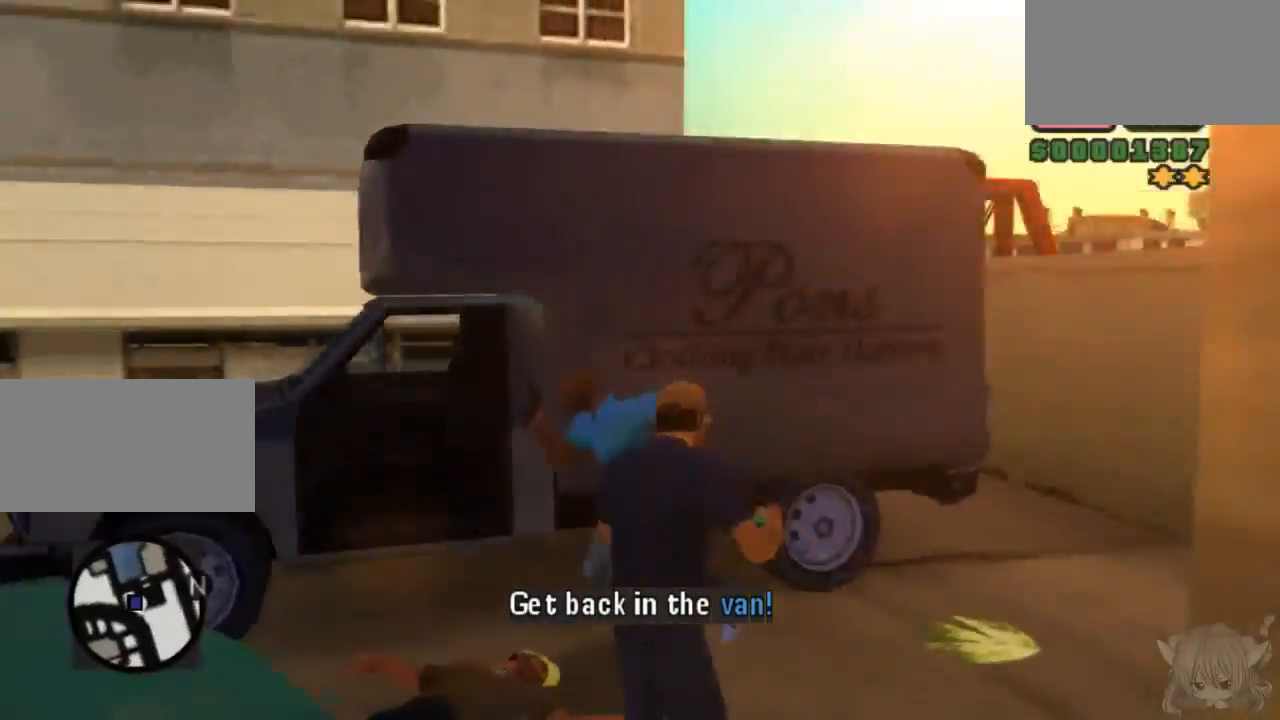
{"buttons": ["CROSS"], "left_stick": "center", "events": [[33, "TRIANGLE", "up"], [117, "TRIANGLE", "down"], [233, "TRIANGLE", "up"], [383, "CROSS", "down"]]}
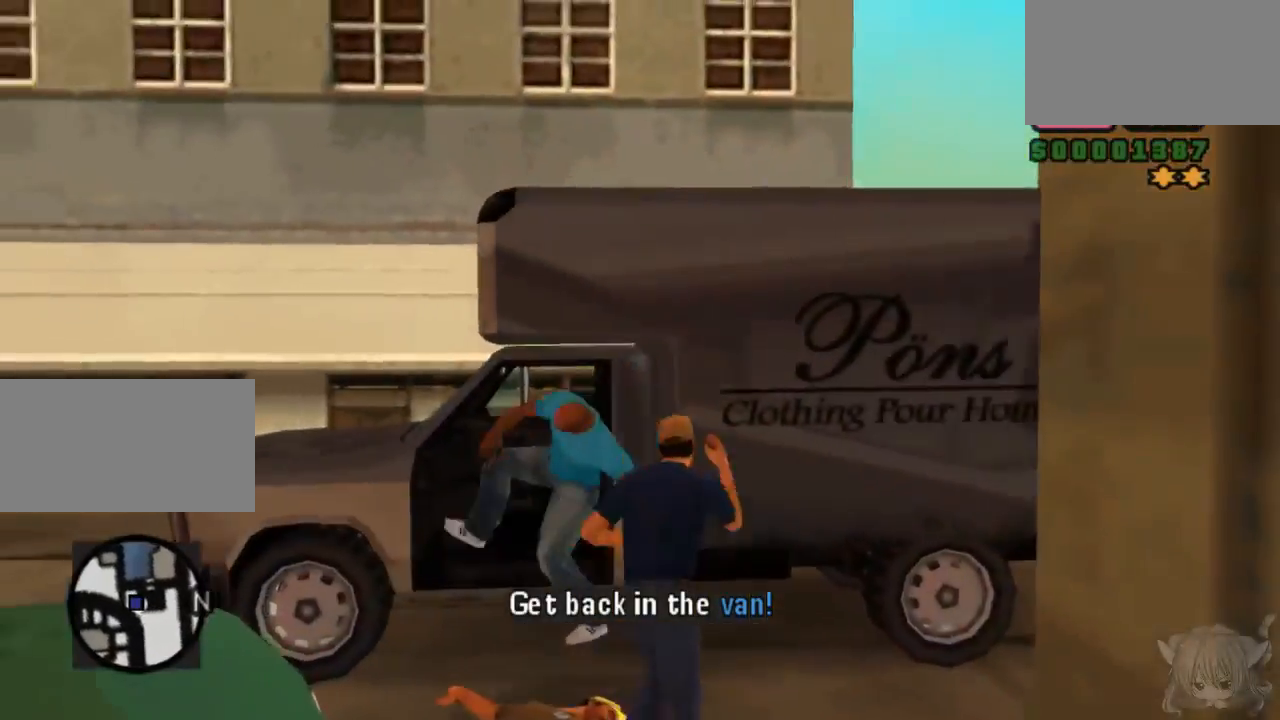
{"buttons": ["CROSS"], "left_stick": "center", "events": []}
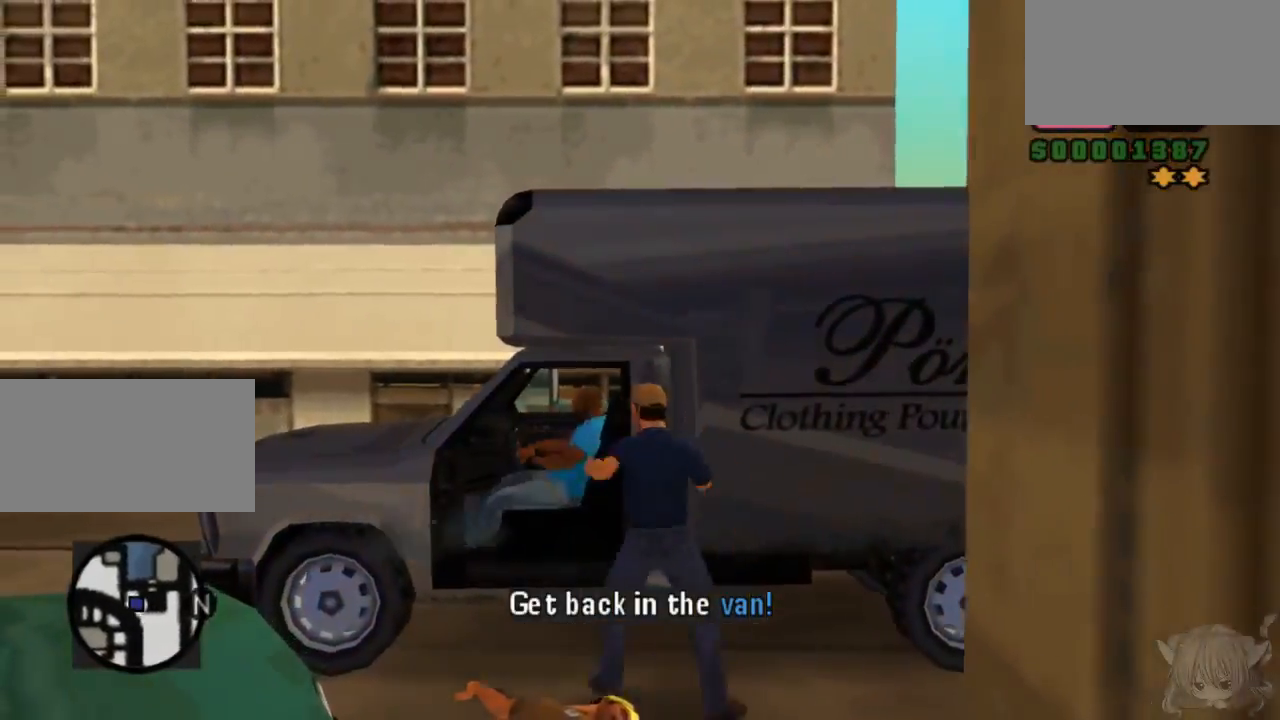
{"buttons": ["CROSS"], "left_stick": "center", "events": []}
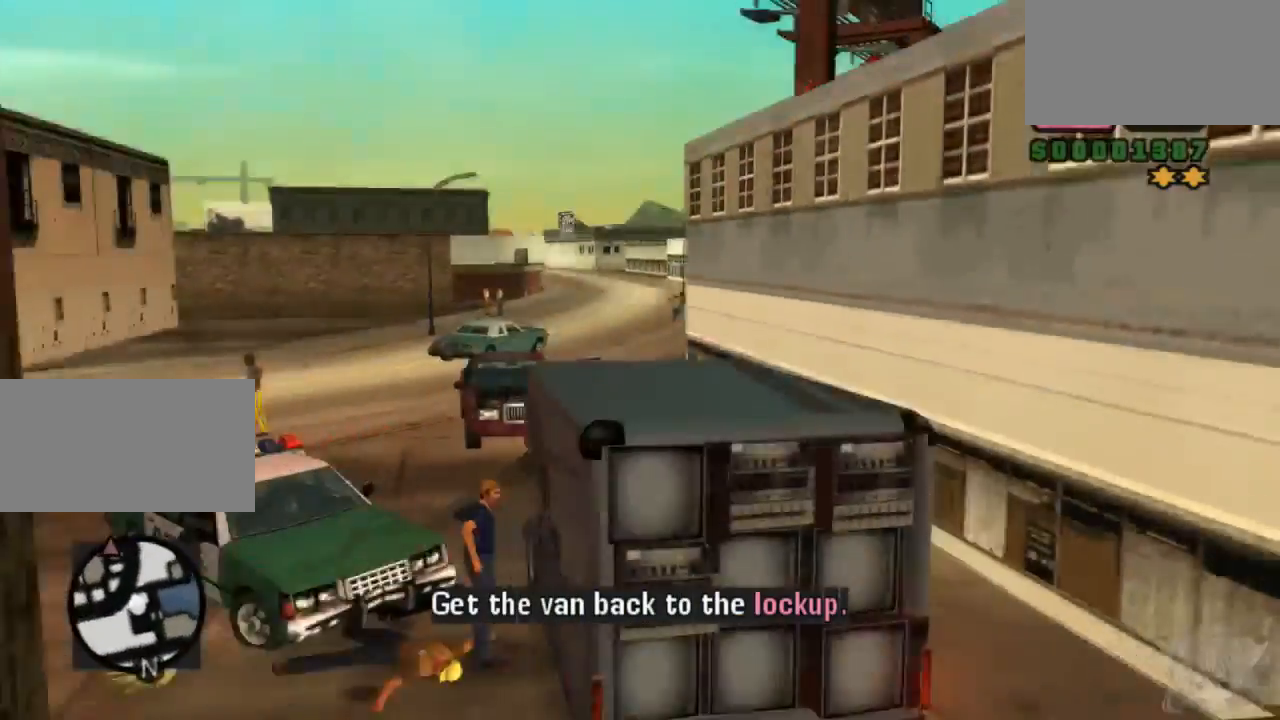
{"buttons": [], "left_stick": "left", "events": [[167, "left_stick", "right"], [333, "left_stick", "center"], [433, "CROSS", "up"], [433, "left_stick", "left"]]}
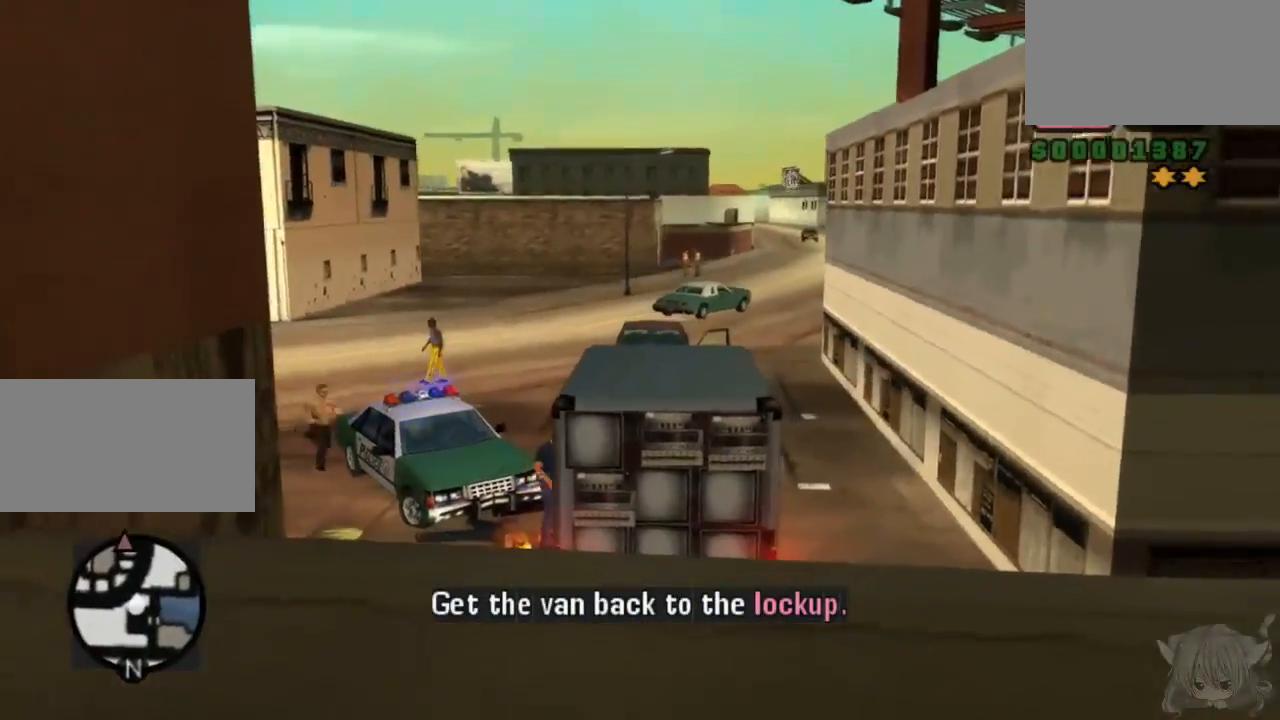
{"buttons": [], "left_stick": "left", "events": [[67, "CROSS", "down"], [133, "left_stick", "center"], [333, "left_stick", "left"], [367, "CROSS", "up"]]}
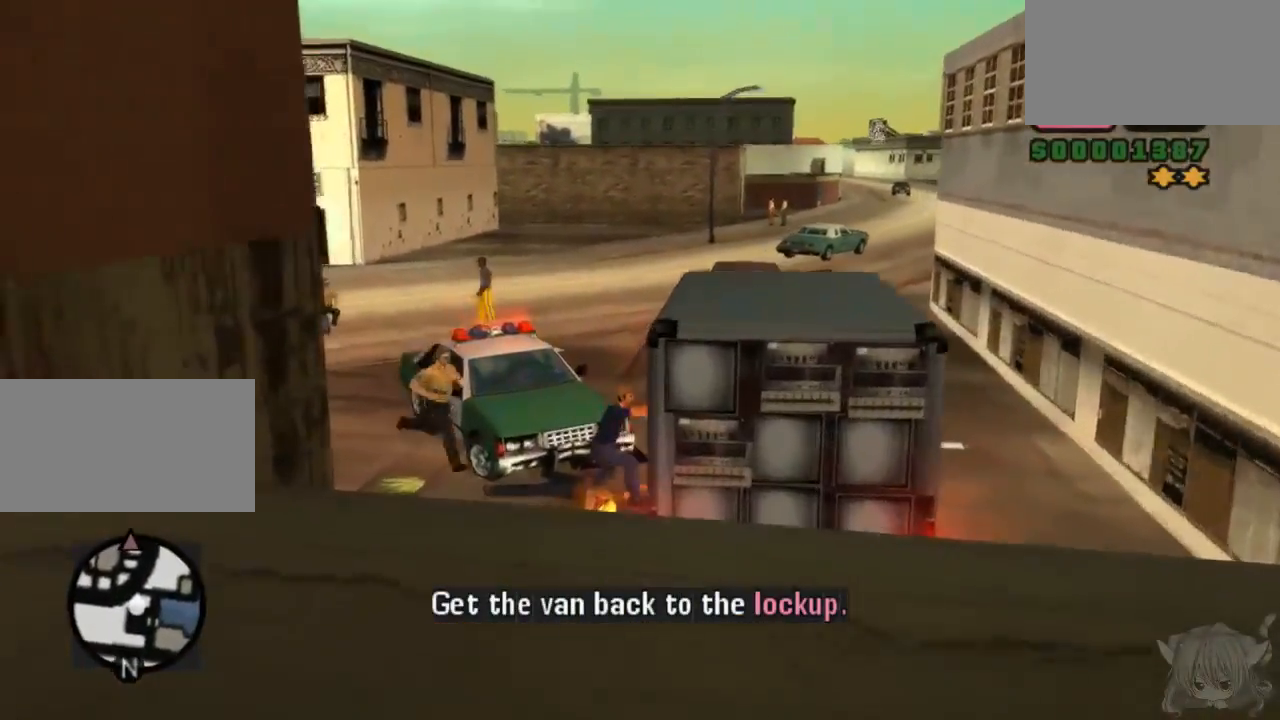
{"buttons": [], "left_stick": "left", "events": [[17, "CROSS", "down"], [333, "CROSS", "up"]]}
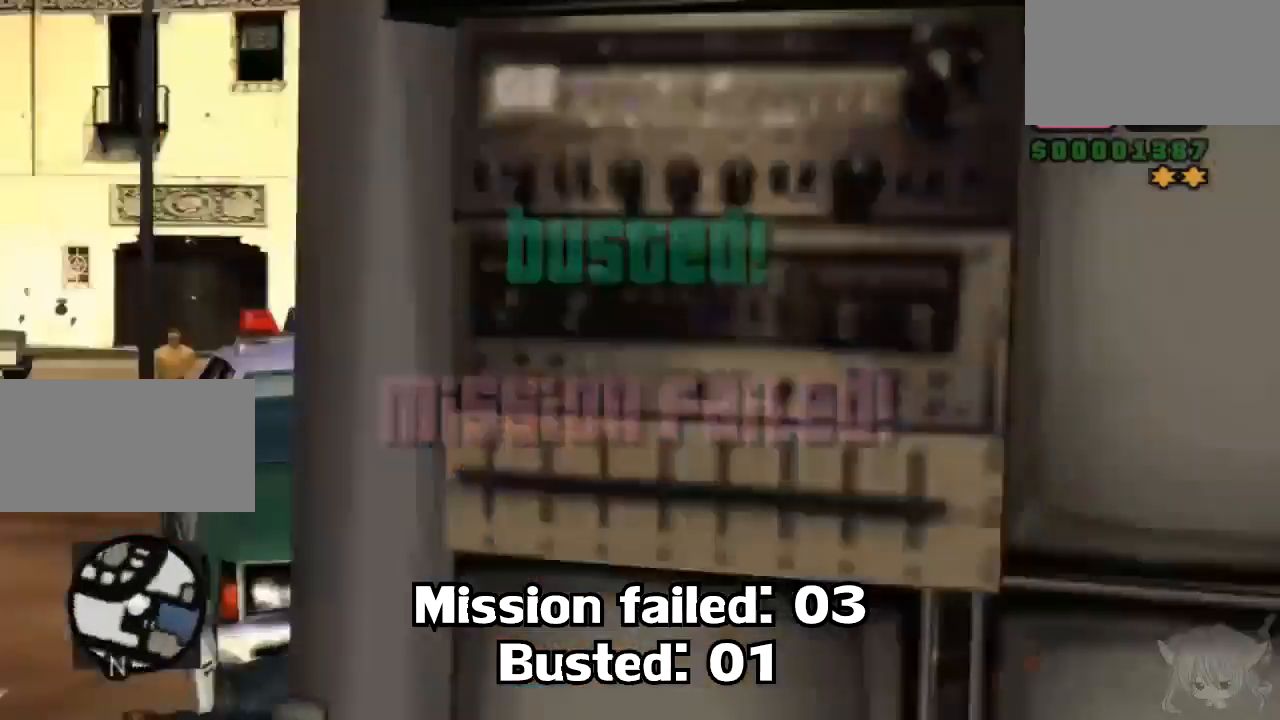
{"buttons": ["CROSS"], "left_stick": "left", "events": [[17, "CROSS", "down"], [33, "left_stick", "down-left"], [383, "left_stick", "left"]]}
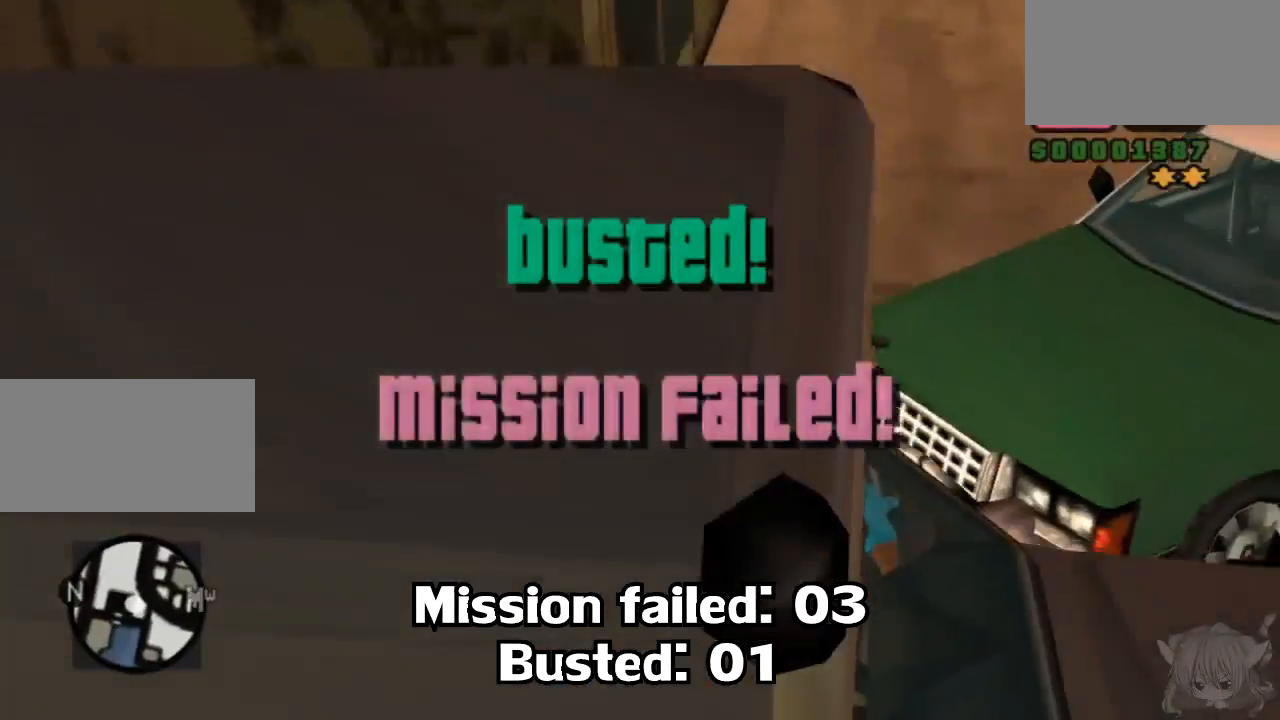
{"buttons": ["CROSS"], "left_stick": "center", "events": [[83, "left_stick", "up-left"], [200, "left_stick", "up"], [333, "left_stick", "center"], [433, "left_stick", "left"], [500, "left_stick", "center"]]}
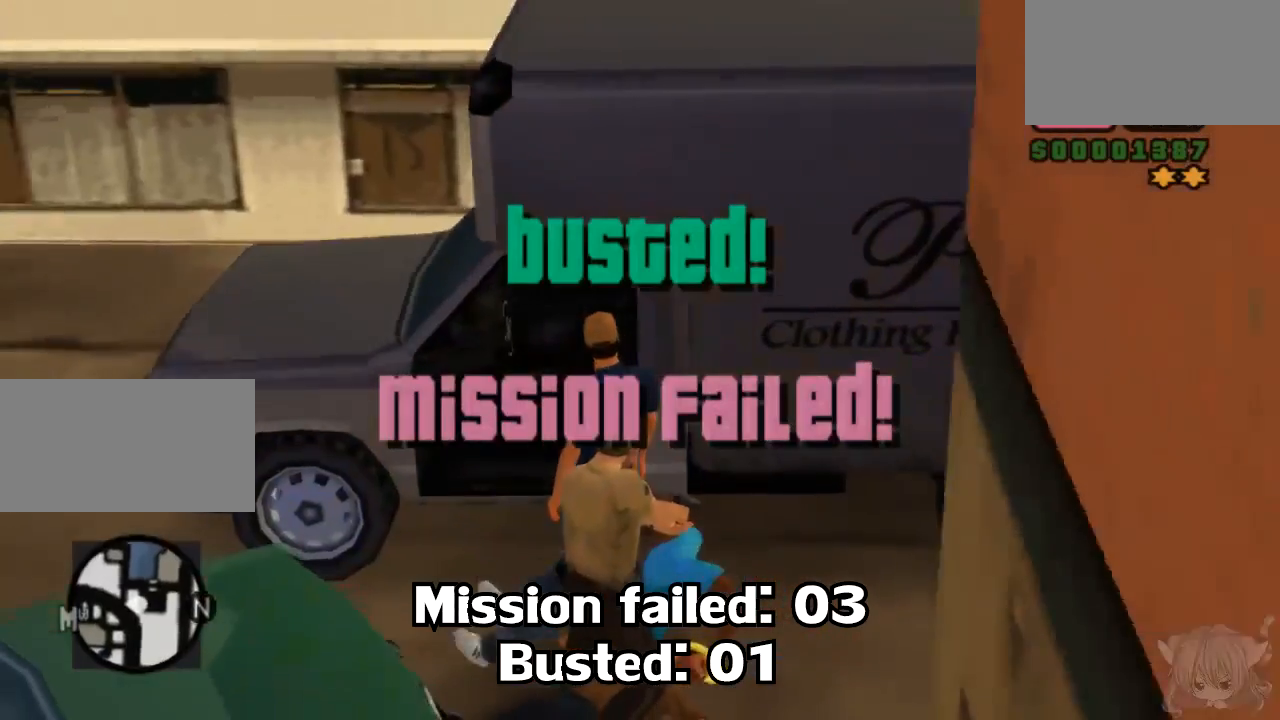
{"buttons": ["CROSS"], "left_stick": "center", "events": [[133, "CROSS", "up"], [317, "CROSS", "down"]]}
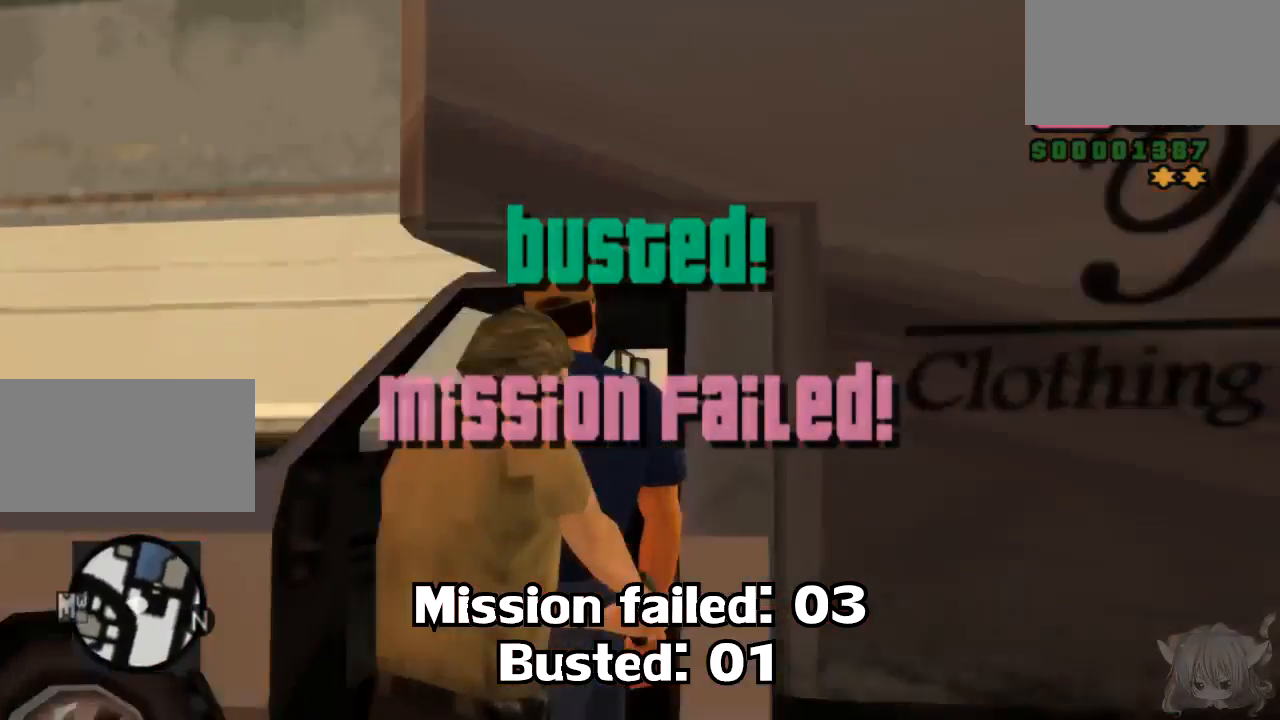
{"buttons": ["CROSS"], "left_stick": "left", "events": [[17, "left_stick", "left"]]}
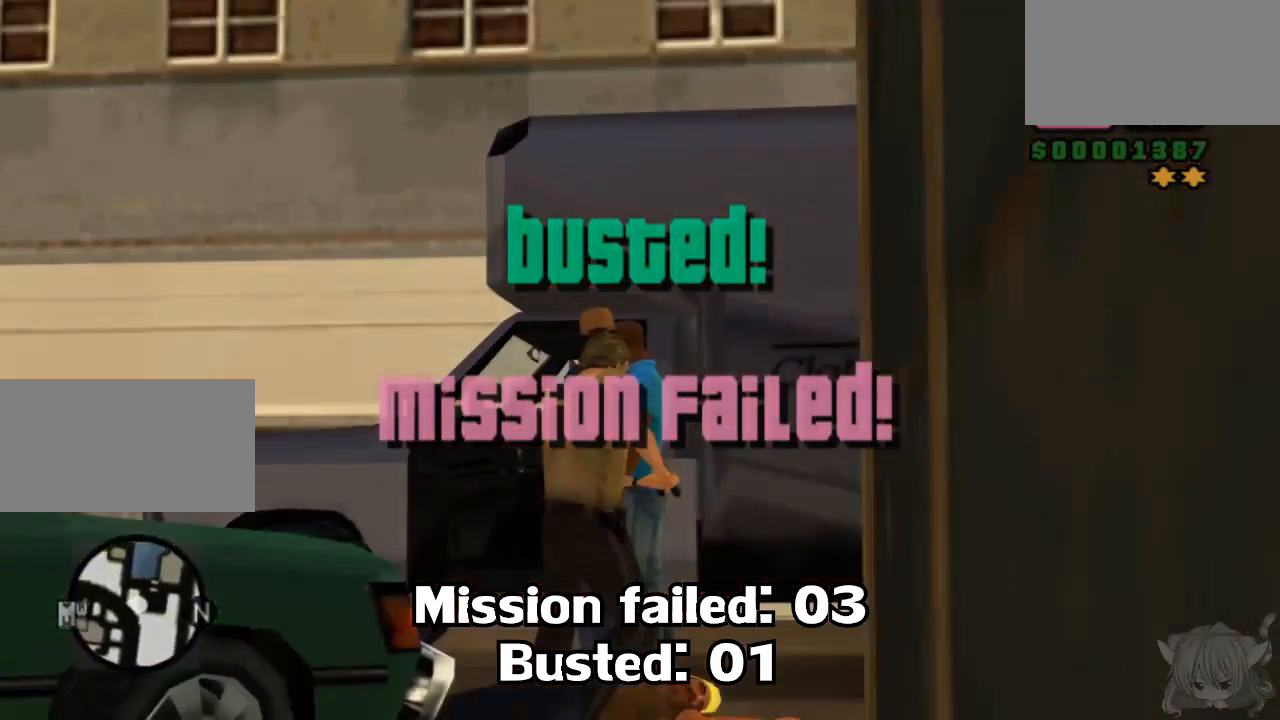
{"buttons": ["CIRCLE", "R1"], "left_stick": "down", "events": [[100, "R1", "down"], [100, "left_stick", "down"], [167, "CROSS", "up"], [400, "CIRCLE", "down"]]}
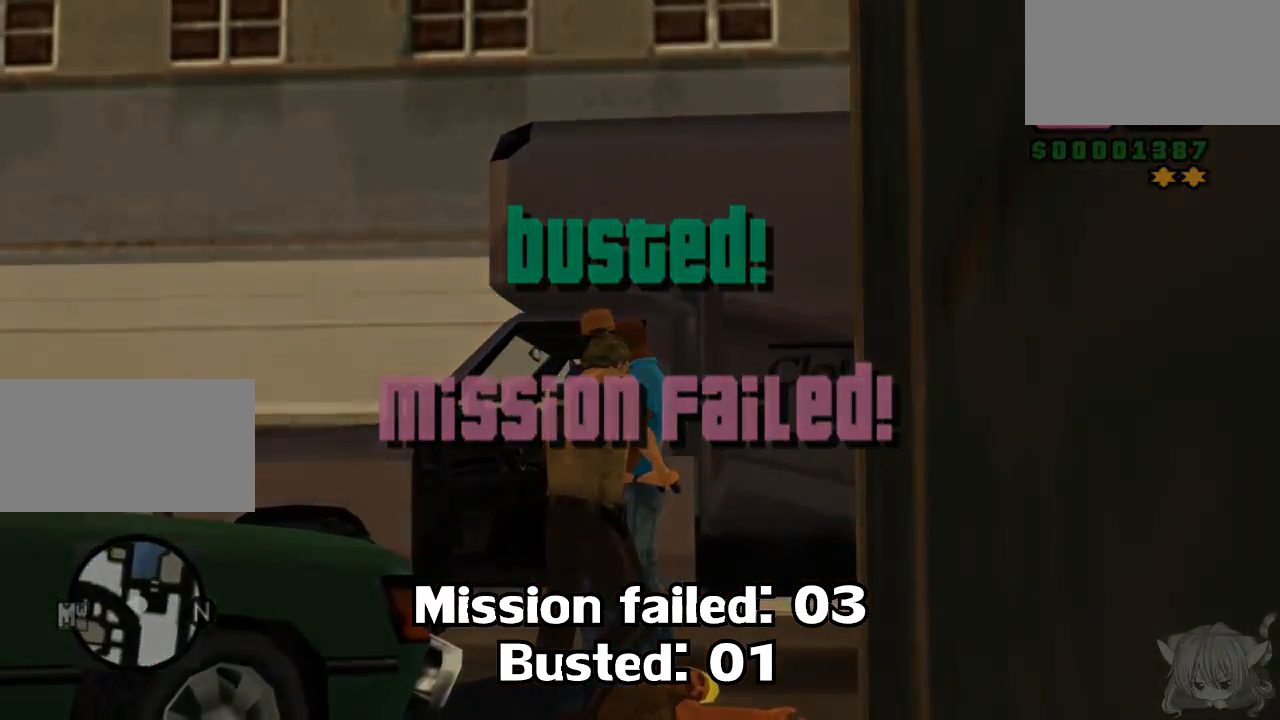
{"buttons": [], "left_stick": "center", "events": [[17, "R1", "up"], [67, "left_stick", "center"], [133, "CIRCLE", "up"]]}